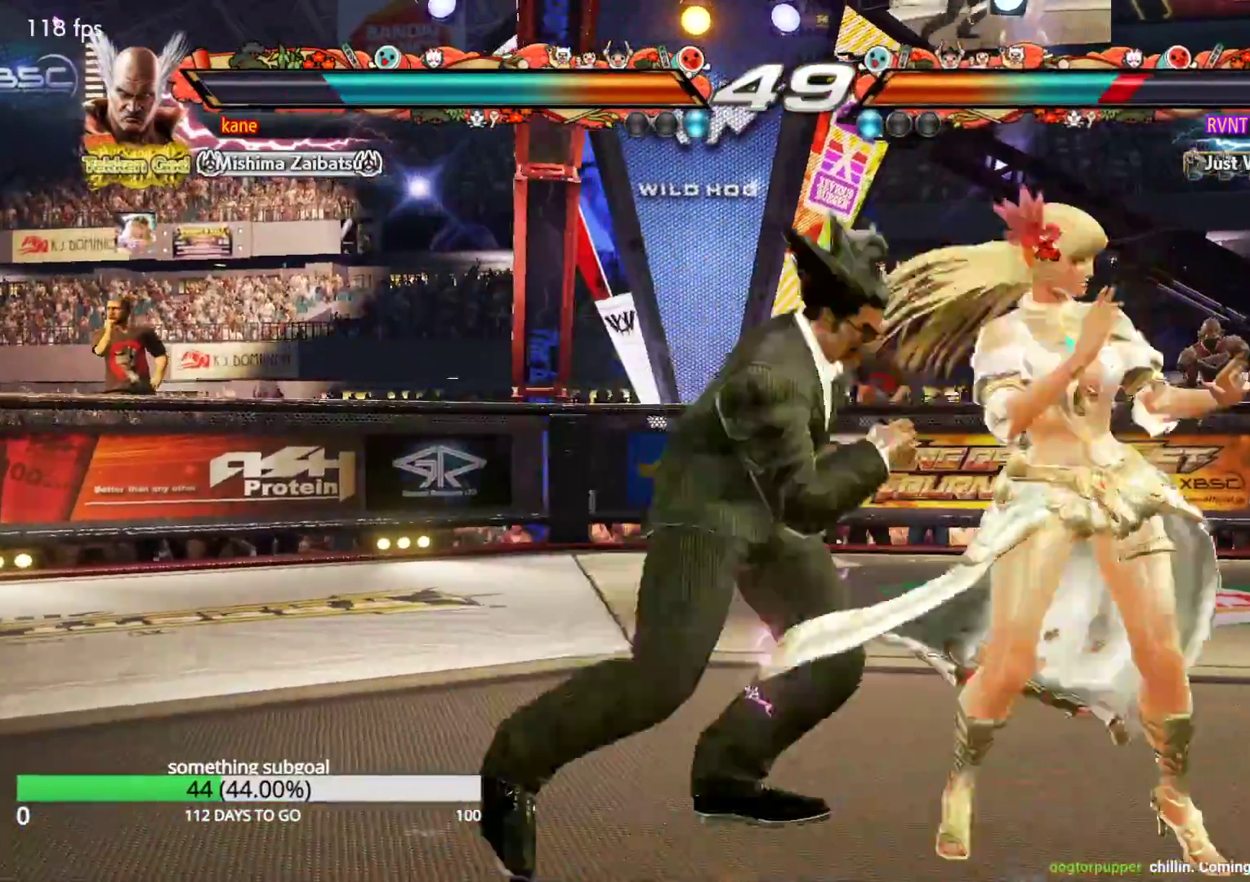
Gameplay with a controller (arcade stick); each line is a JSON object with the inputs held at the frame after it (dt_ms = milliseconds from this image to that frame). "events" lists button and stick changes between this image and that frame as [ms after this image, input, new state], when the widget could be followed in between. Not read: L3 R3.
{"dt_ms": 500, "buttons": [], "left_stick": "center", "events": [[33, "CROSS", "up"], [33, "TRIANGLE", "down"], [117, "CROSS", "down"], [117, "TRIANGLE", "up"], [167, "TRIANGLE", "down"], [200, "CROSS", "up"], [267, "TRIANGLE", "up"], [300, "left_stick", "center"]]}
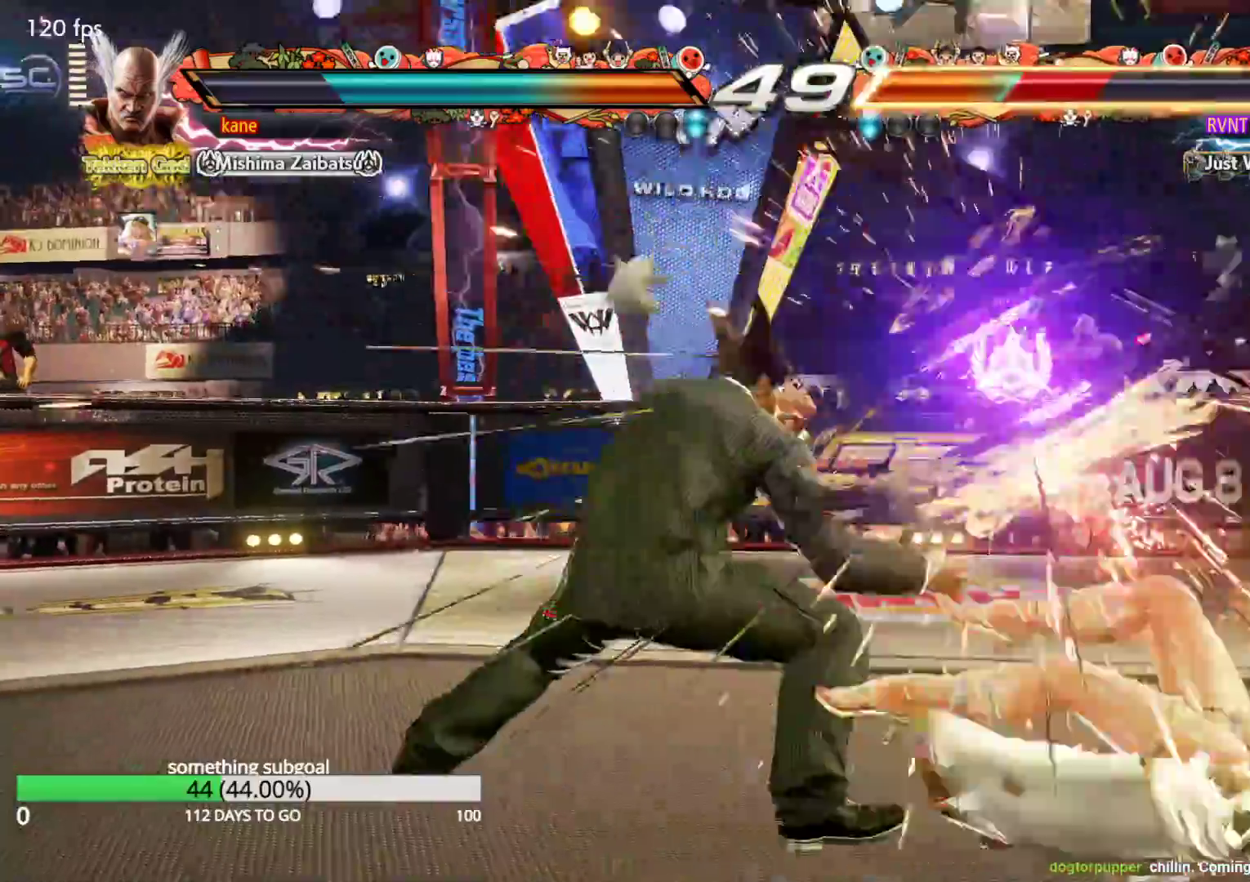
{"dt_ms": 500, "buttons": [], "left_stick": "center", "events": [[417, "left_stick", "right"], [467, "left_stick", "center"]]}
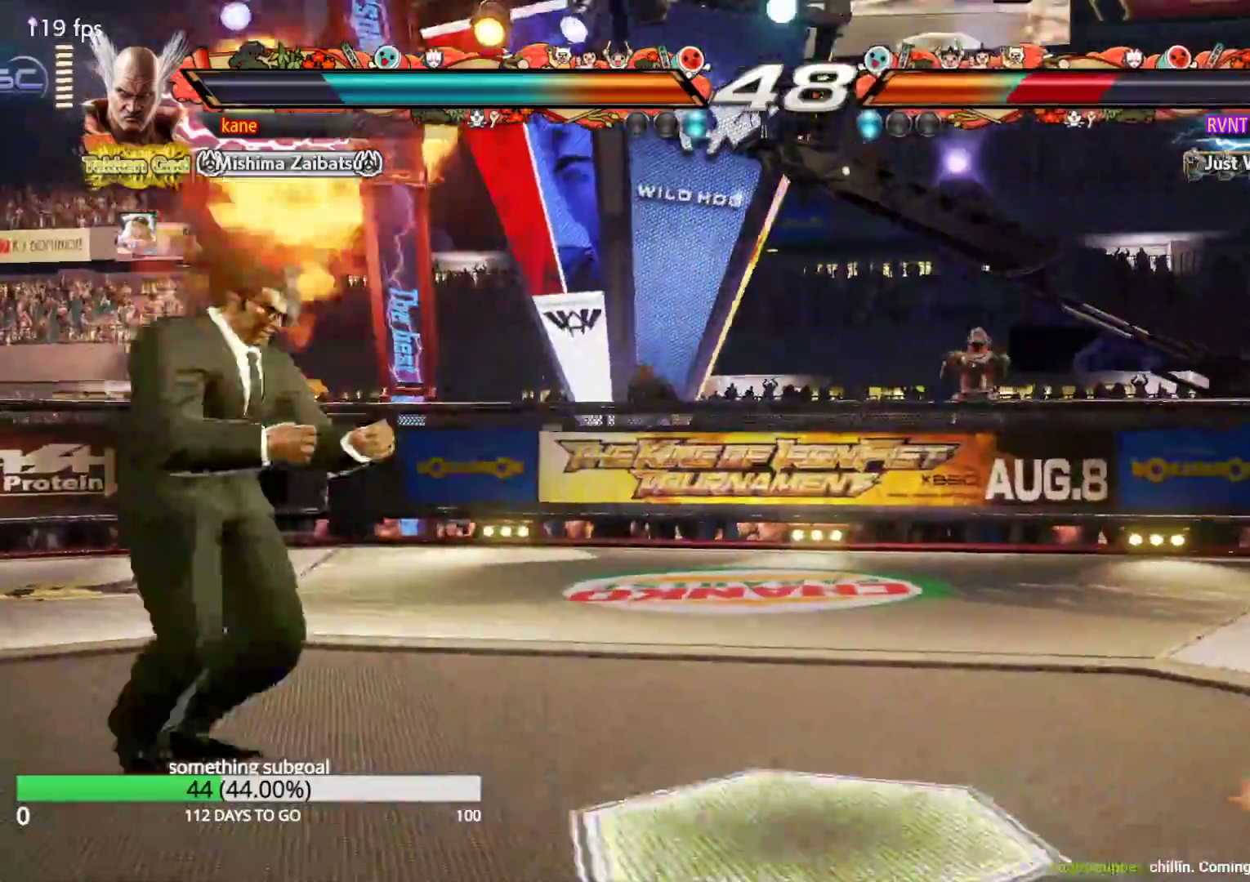
{"dt_ms": 500, "buttons": [], "left_stick": "right", "events": [[33, "left_stick", "right"], [133, "left_stick", "center"], [183, "left_stick", "down"], [300, "left_stick", "center"], [367, "left_stick", "right"], [417, "left_stick", "center"], [483, "left_stick", "right"]]}
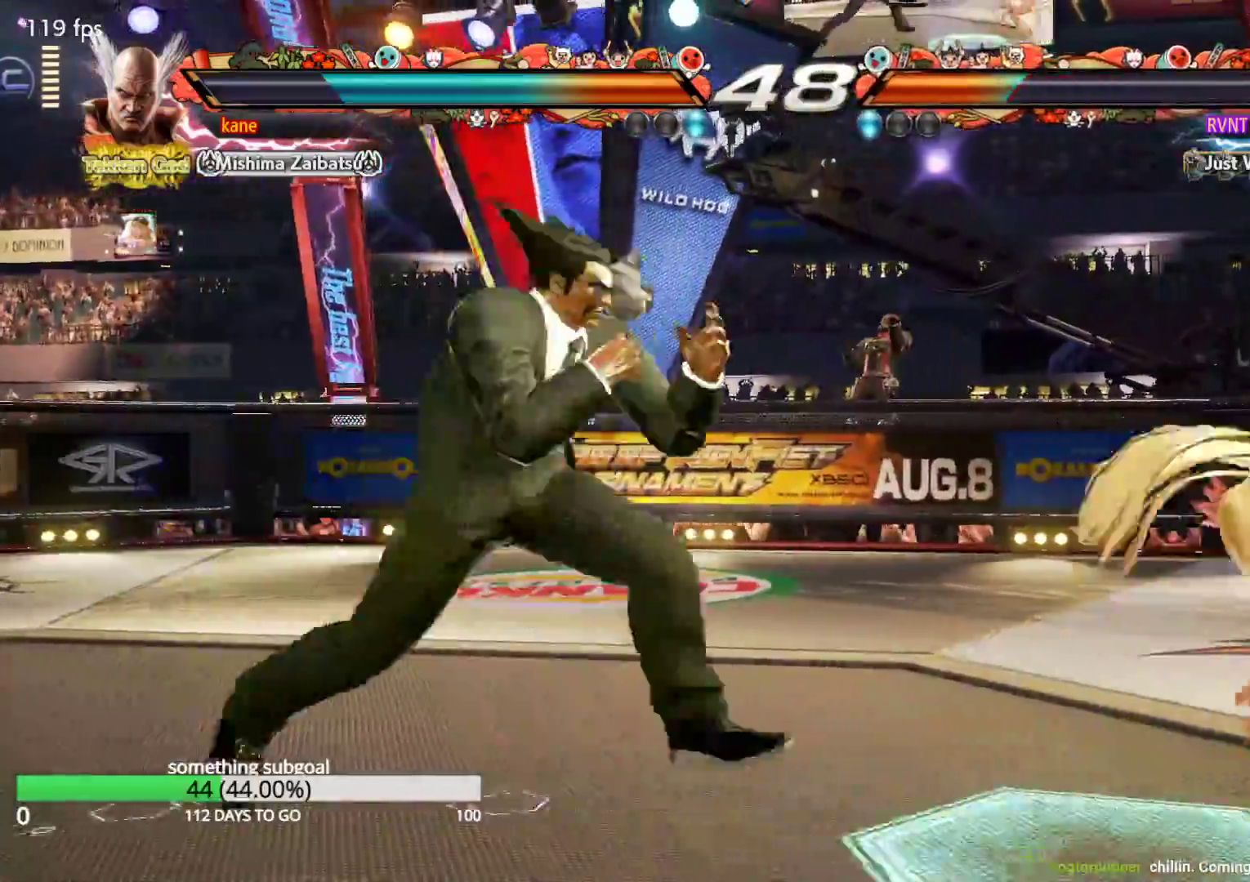
{"dt_ms": 500, "buttons": [], "left_stick": "center", "events": [[150, "left_stick", "down"], [317, "left_stick", "center"]]}
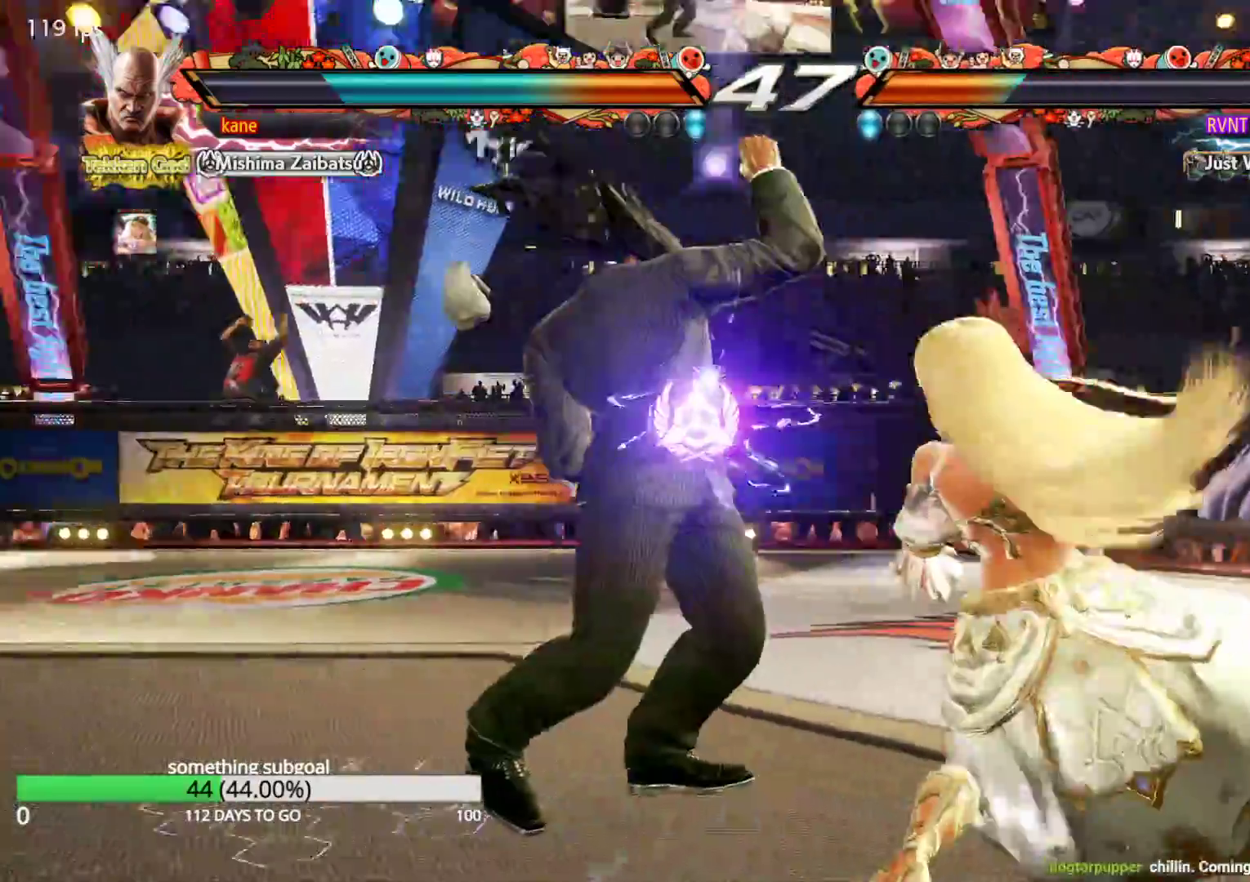
{"dt_ms": 500, "buttons": [], "left_stick": "left", "events": [[150, "left_stick", "left"]]}
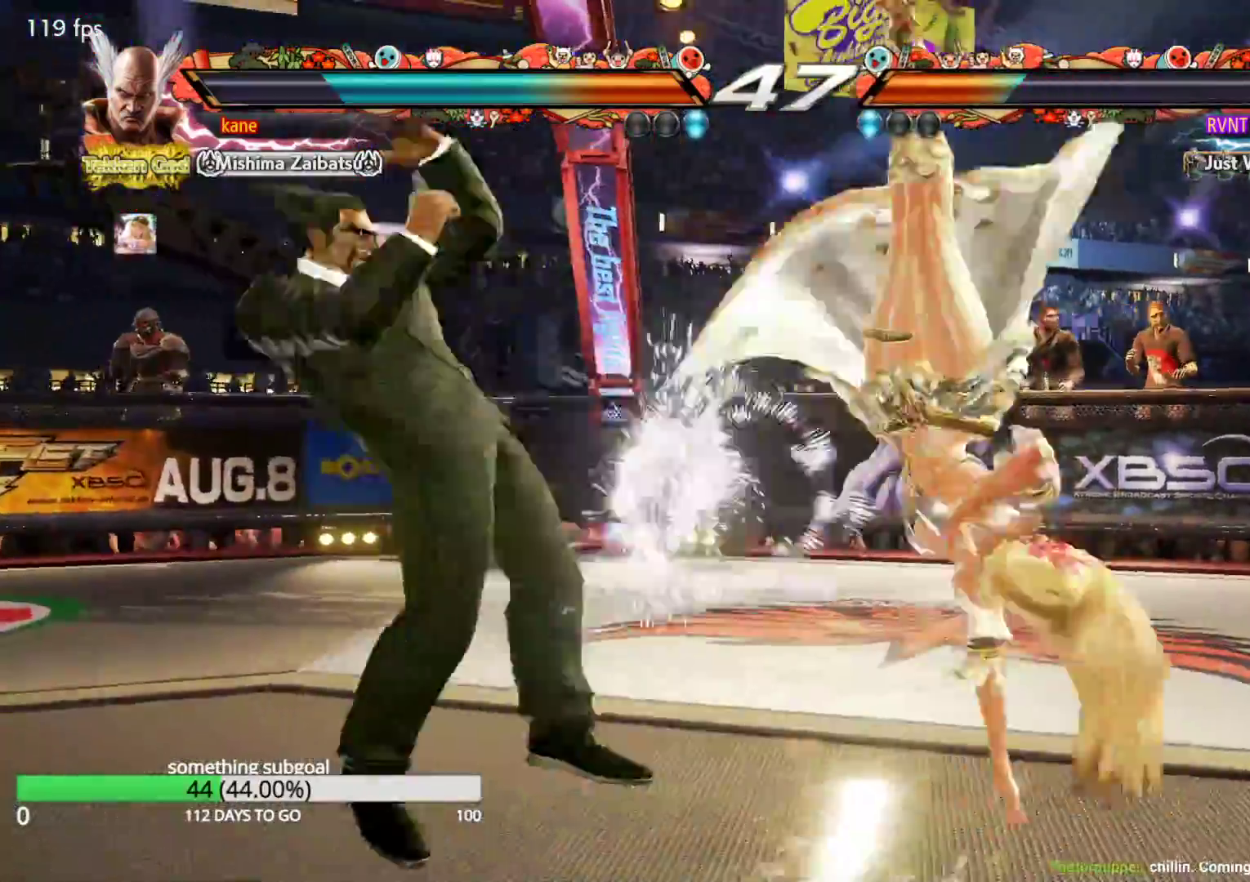
{"dt_ms": 500, "buttons": [], "left_stick": "center", "events": [[83, "left_stick", "center"], [183, "left_stick", "right"], [283, "TRIANGLE", "down"], [283, "left_stick", "down-right"], [350, "TRIANGLE", "up"], [400, "left_stick", "center"]]}
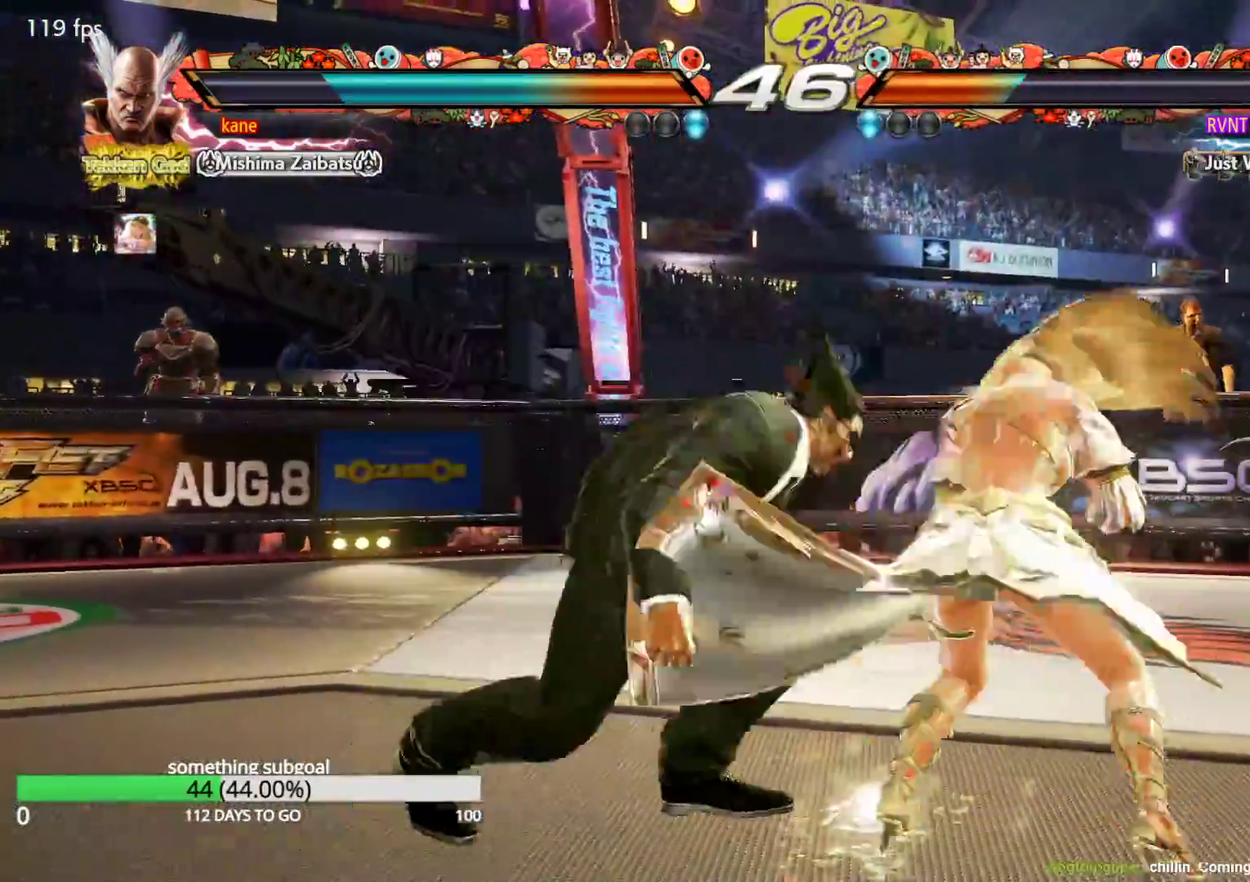
{"dt_ms": 500, "buttons": [], "left_stick": "right", "events": [[483, "left_stick", "right"]]}
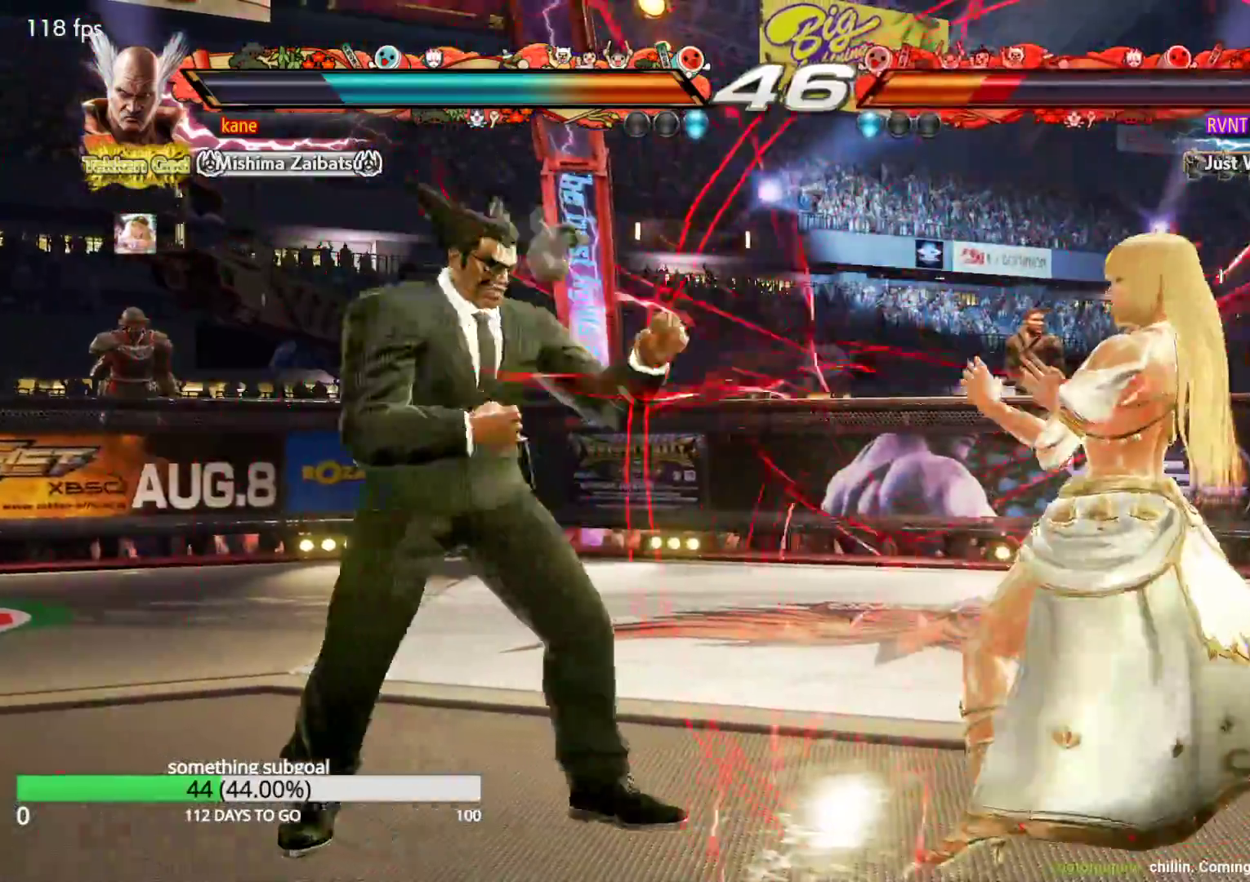
{"dt_ms": 500, "buttons": [], "left_stick": "center", "events": [[133, "left_stick", "center"], [183, "left_stick", "left"], [467, "left_stick", "center"]]}
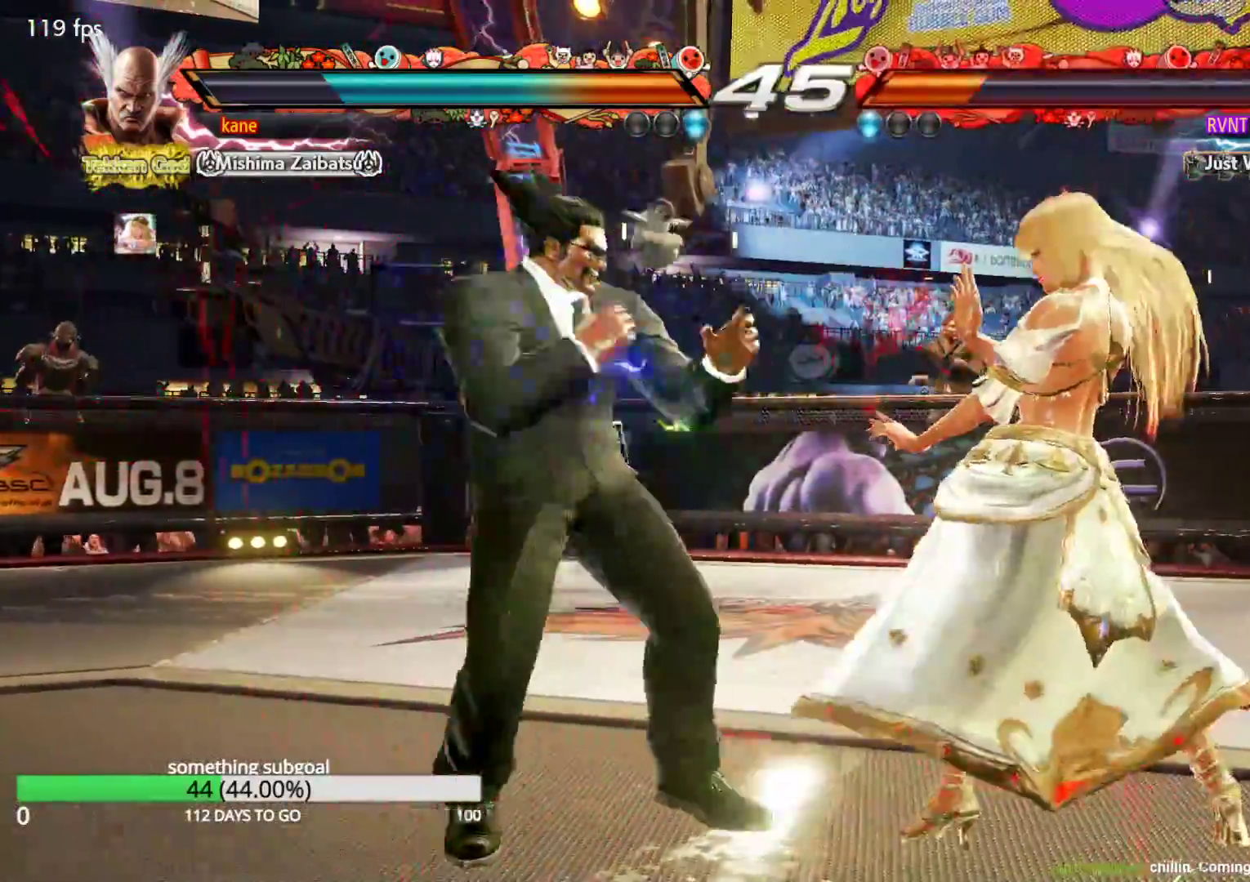
{"dt_ms": 500, "buttons": [], "left_stick": "center", "events": [[17, "left_stick", "left"], [500, "left_stick", "center"]]}
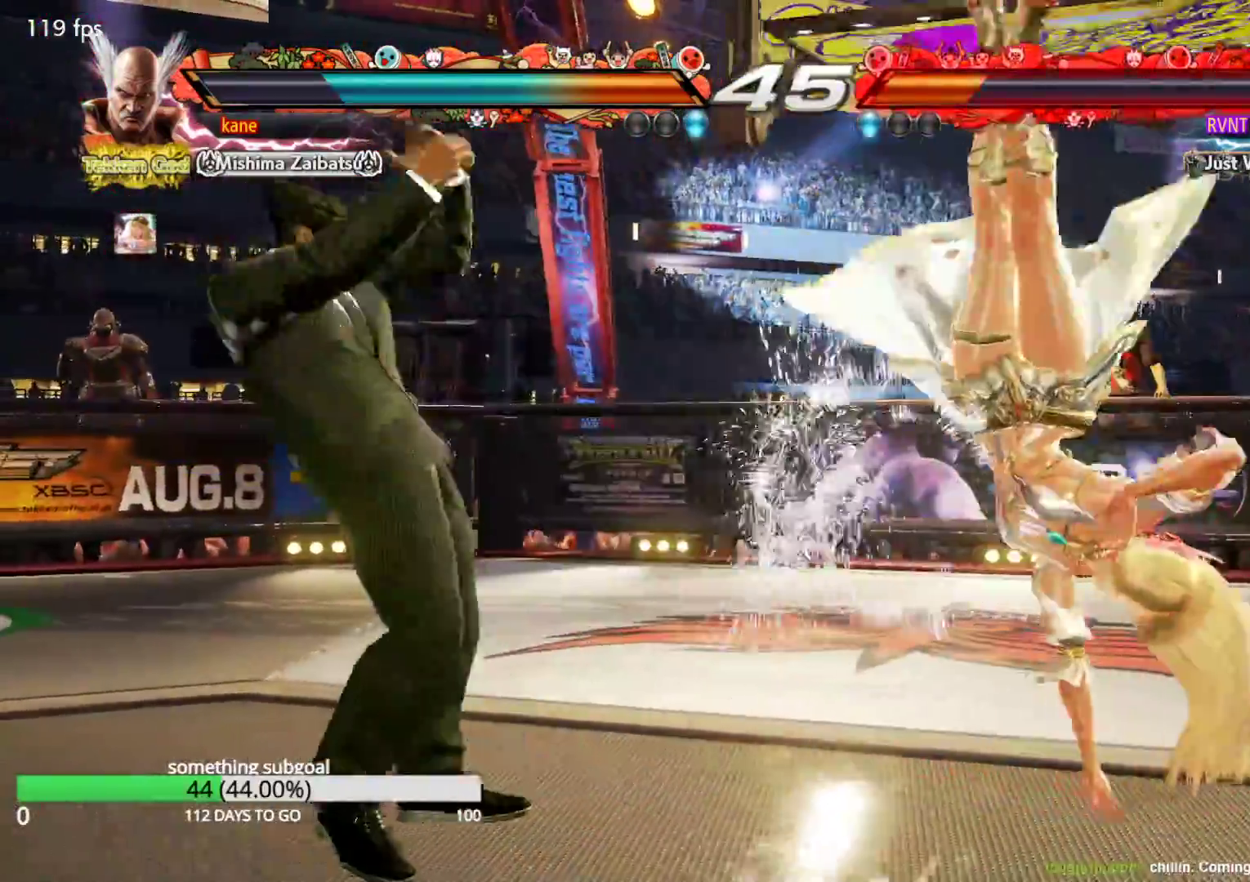
{"dt_ms": 500, "buttons": [], "left_stick": "center", "events": [[117, "left_stick", "right"], [233, "left_stick", "down-right"], [383, "left_stick", "center"]]}
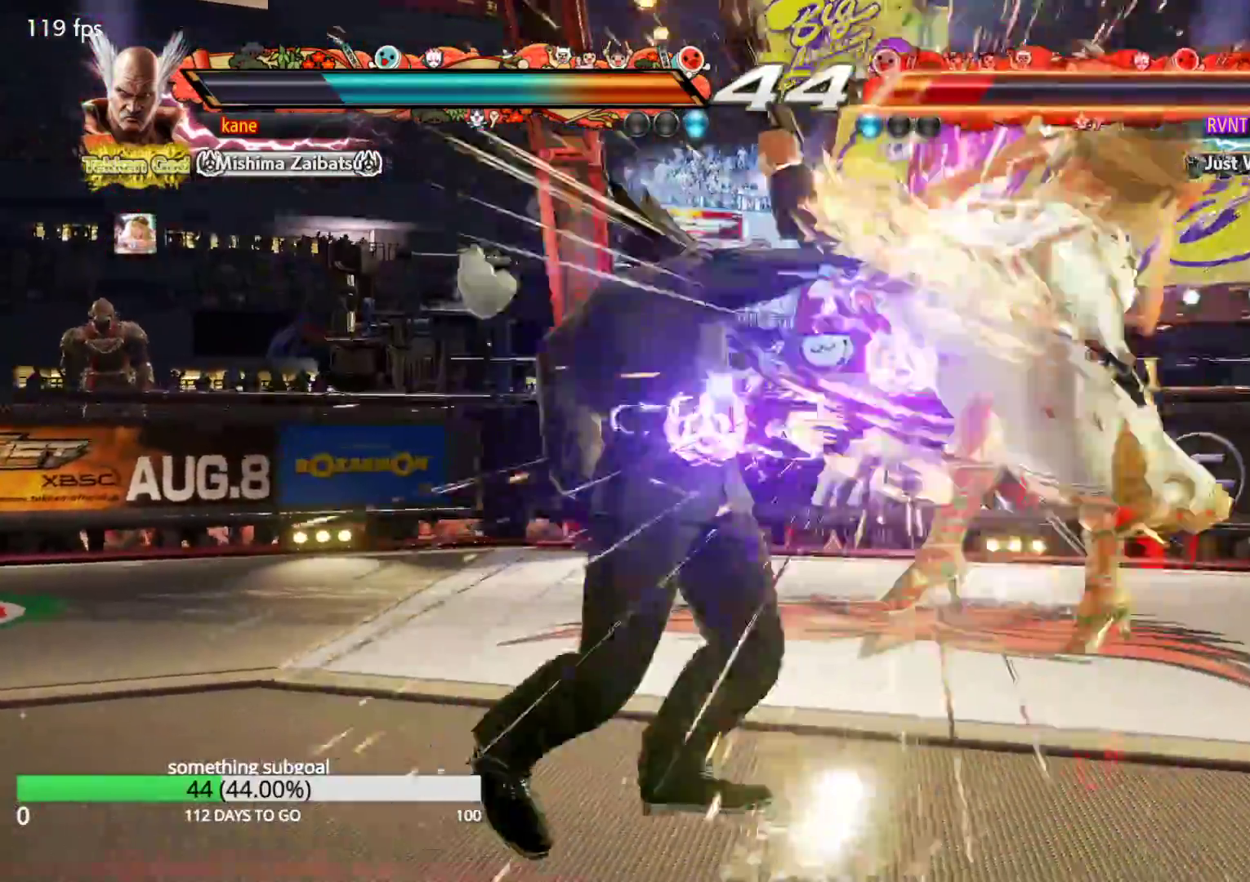
{"dt_ms": 500, "buttons": [], "left_stick": "down-right", "events": [[283, "left_stick", "right"], [400, "TRIANGLE", "down"], [400, "left_stick", "down-right"], [483, "TRIANGLE", "up"]]}
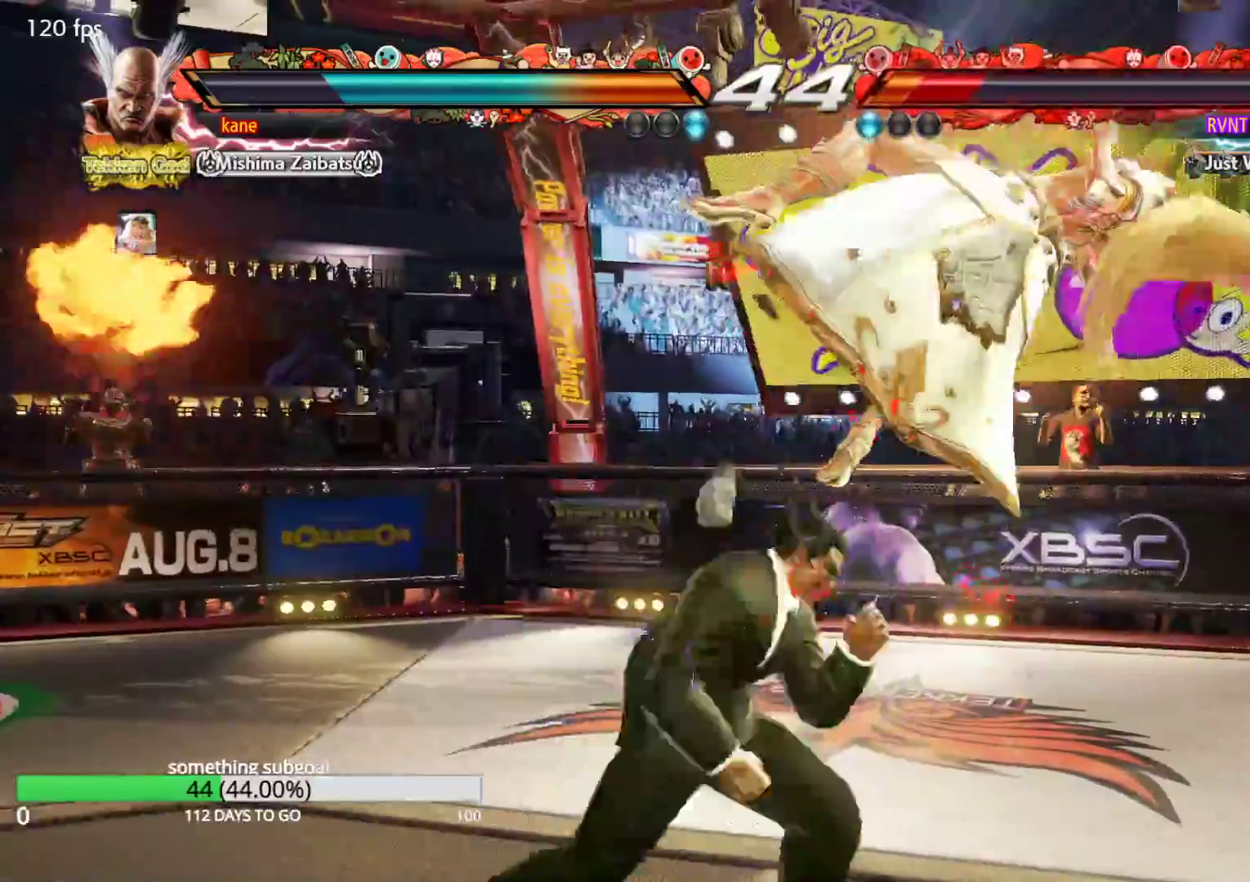
{"dt_ms": 500, "buttons": [], "left_stick": "center", "events": [[33, "left_stick", "center"]]}
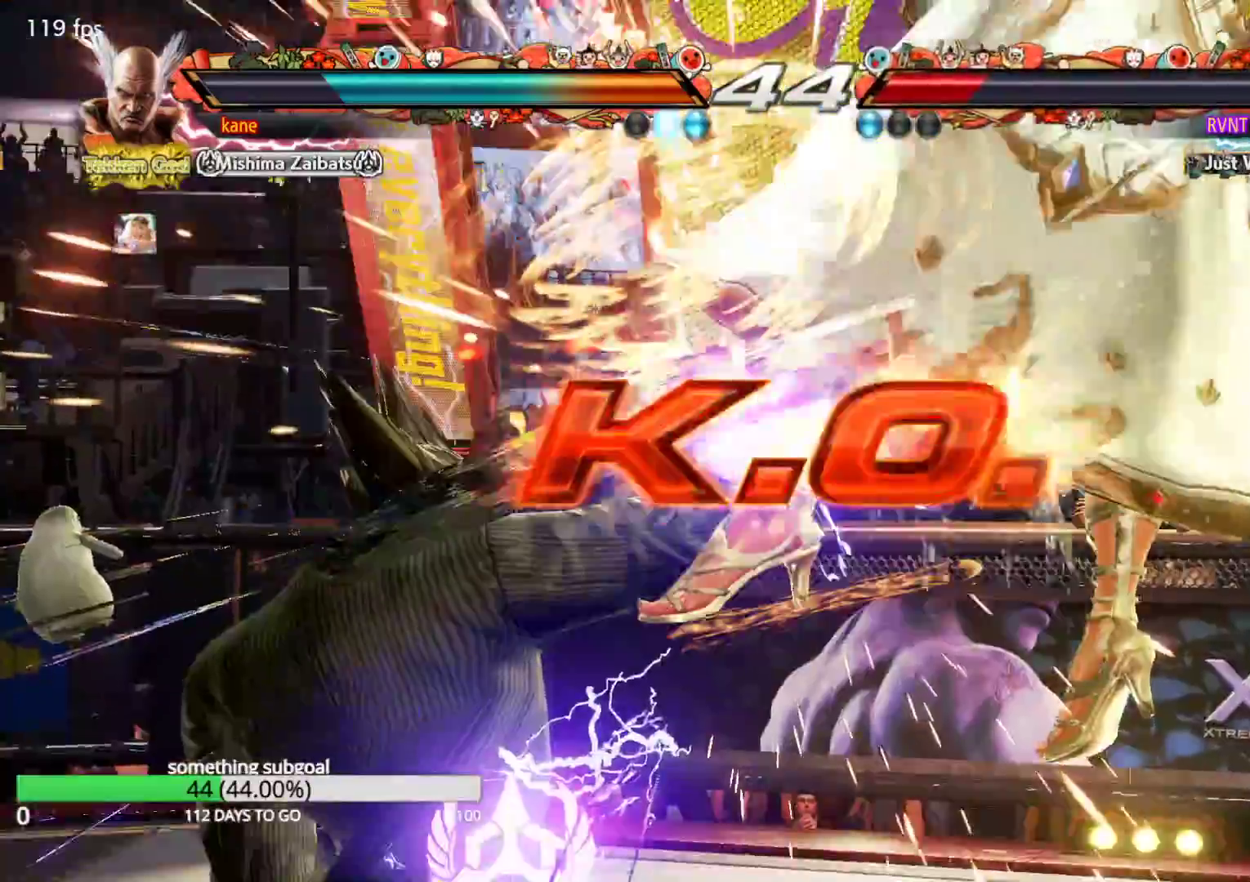
{"dt_ms": 500, "buttons": [], "left_stick": "center", "events": []}
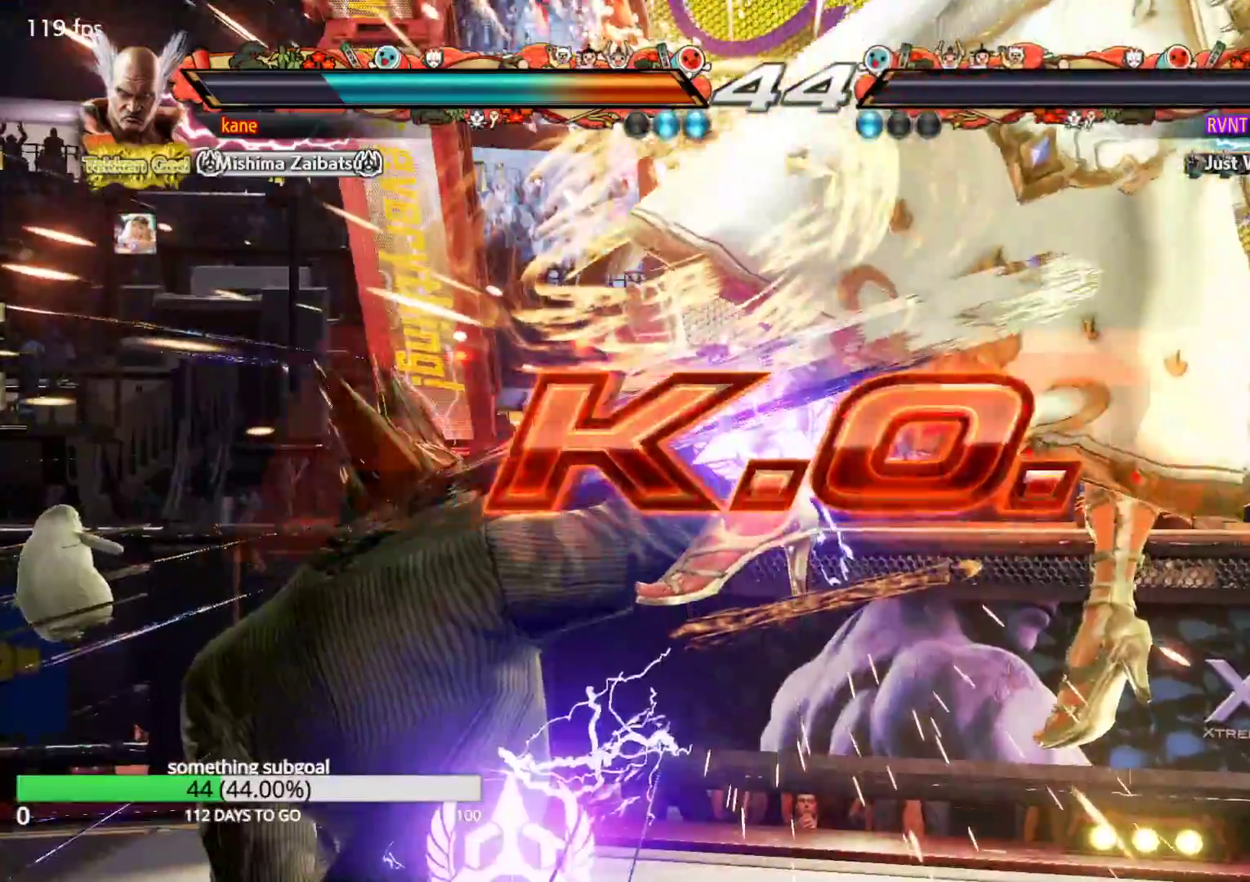
{"dt_ms": 500, "buttons": [], "left_stick": "center", "events": []}
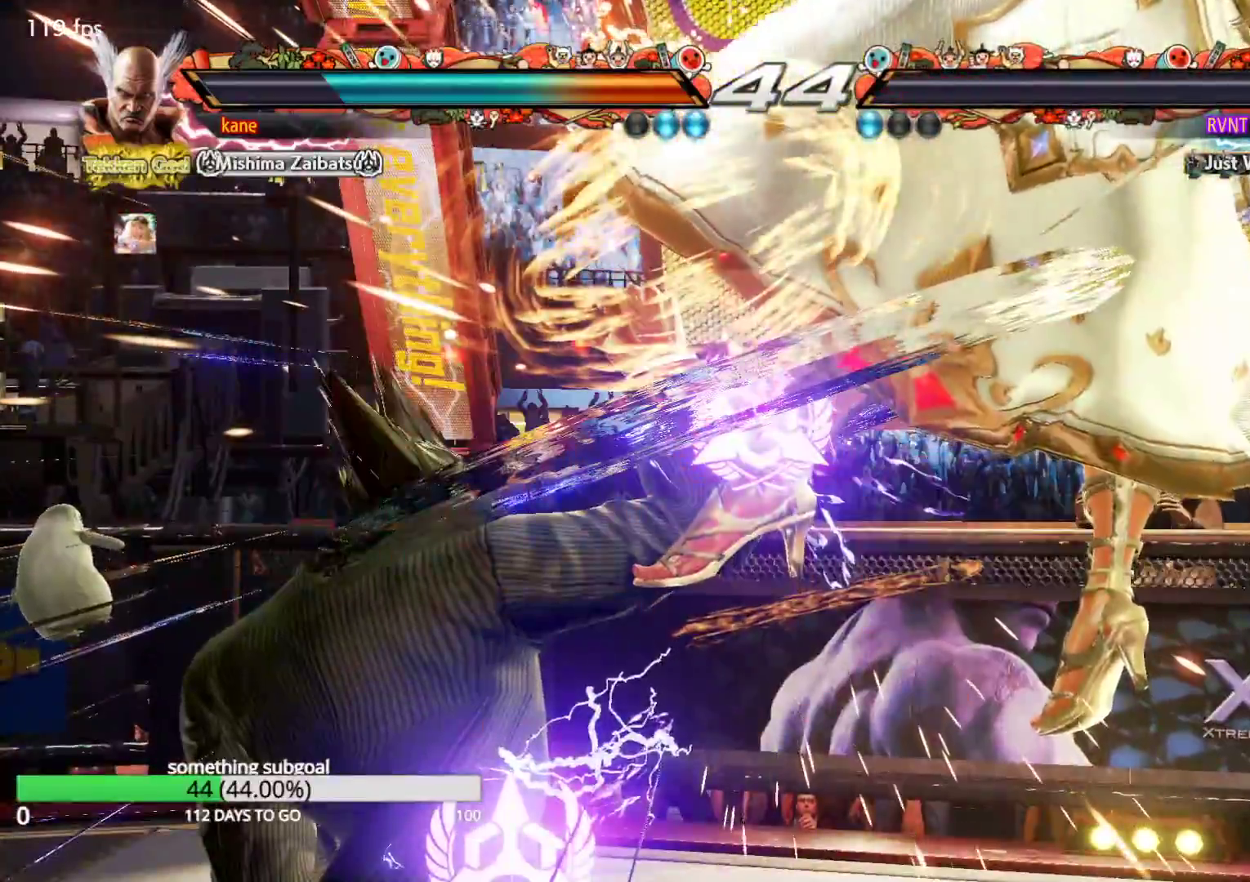
{"dt_ms": 500, "buttons": [], "left_stick": "left", "events": [[500, "left_stick", "left"]]}
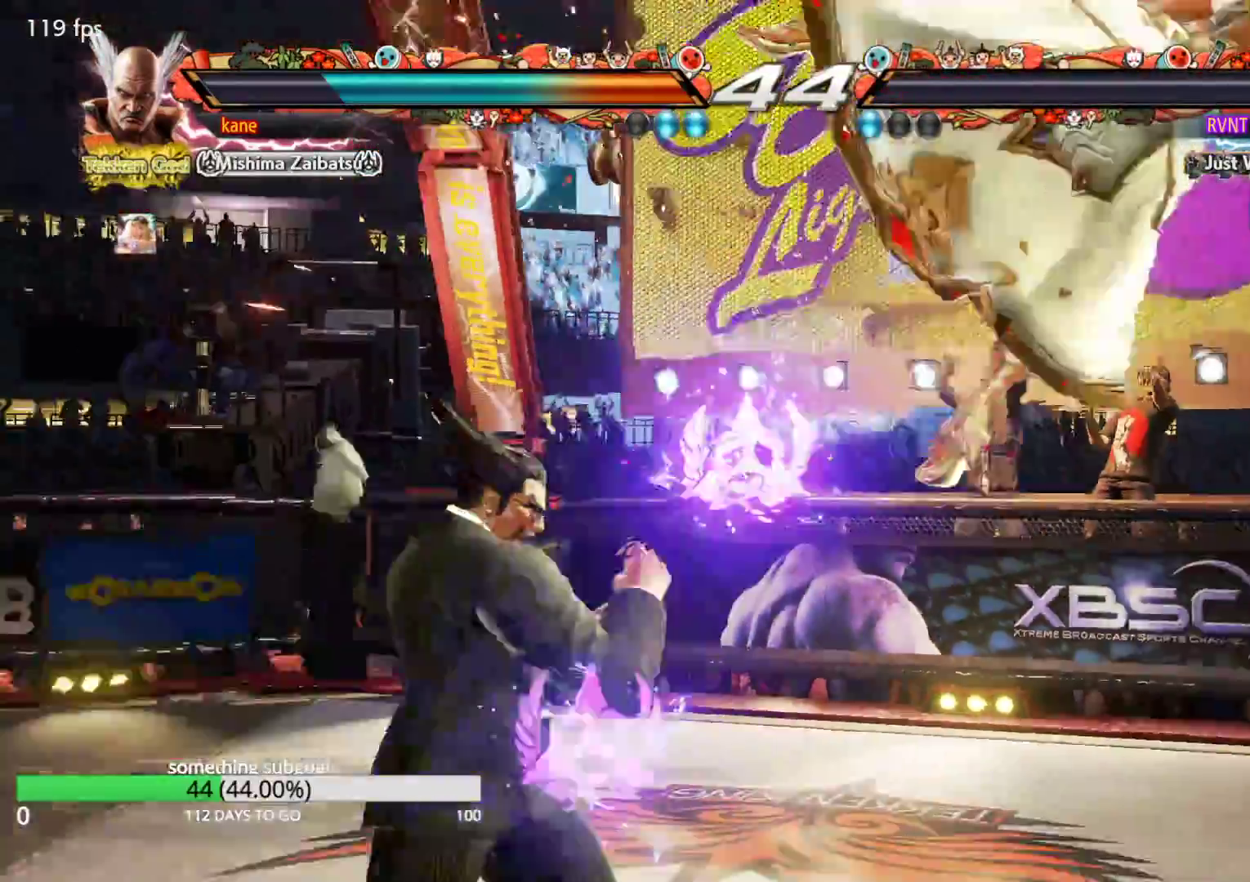
{"dt_ms": 500, "buttons": [], "left_stick": "center", "events": [[50, "SQUARE", "down"], [83, "SQUARE", "up"], [150, "left_stick", "center"], [183, "TRIANGLE", "down"], [233, "TRIANGLE", "up"], [300, "TRIANGLE", "down"], [383, "TRIANGLE", "up"]]}
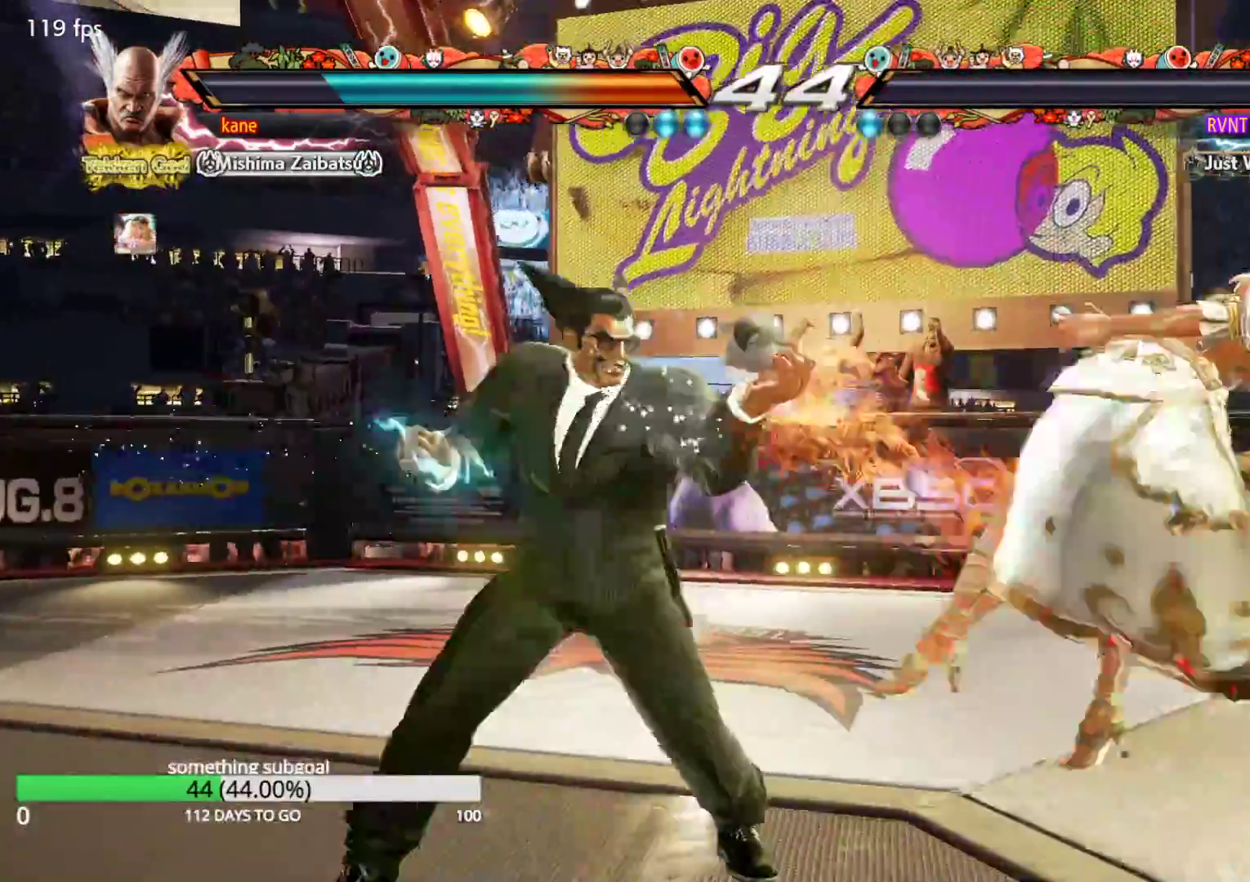
{"dt_ms": 1000, "buttons": [], "left_stick": "center"}
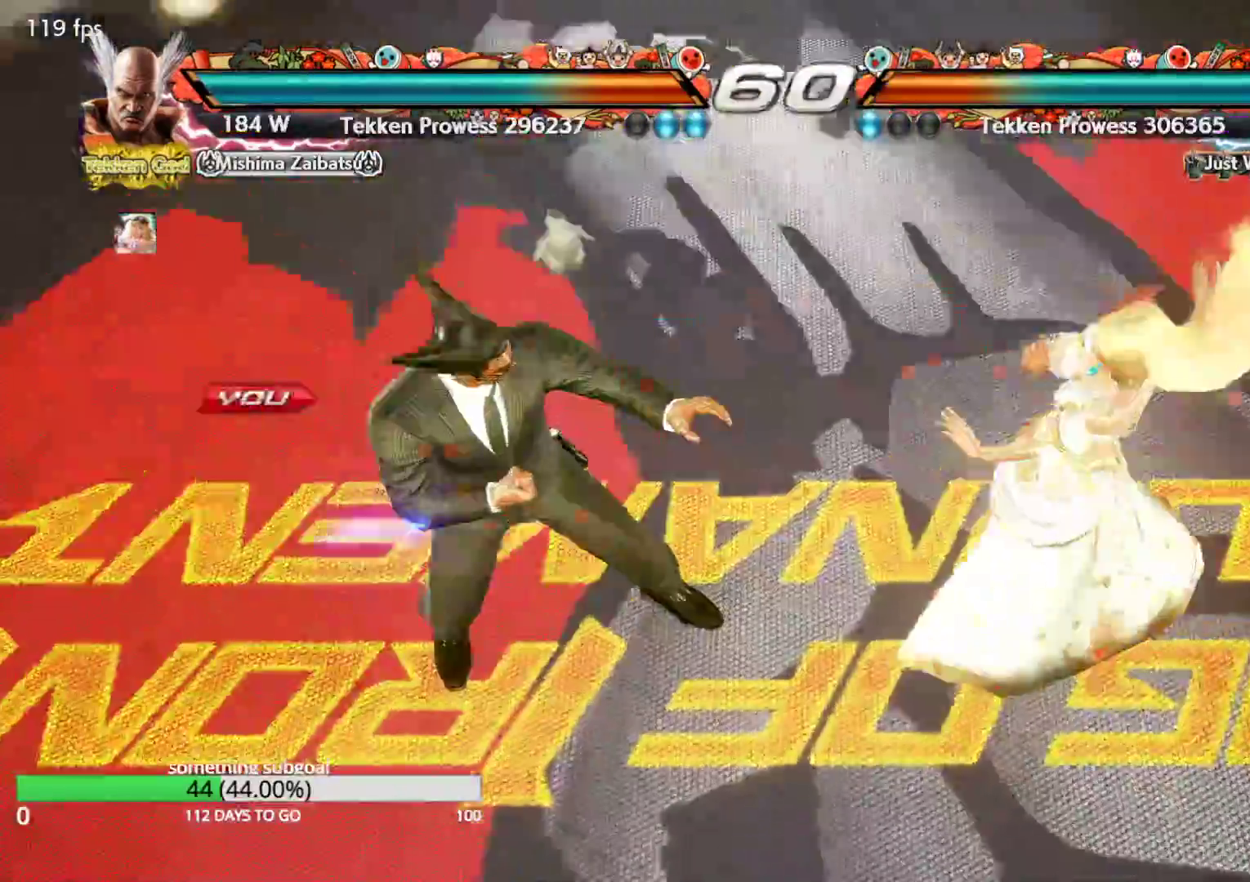
{"dt_ms": 500, "buttons": [], "left_stick": "center", "events": []}
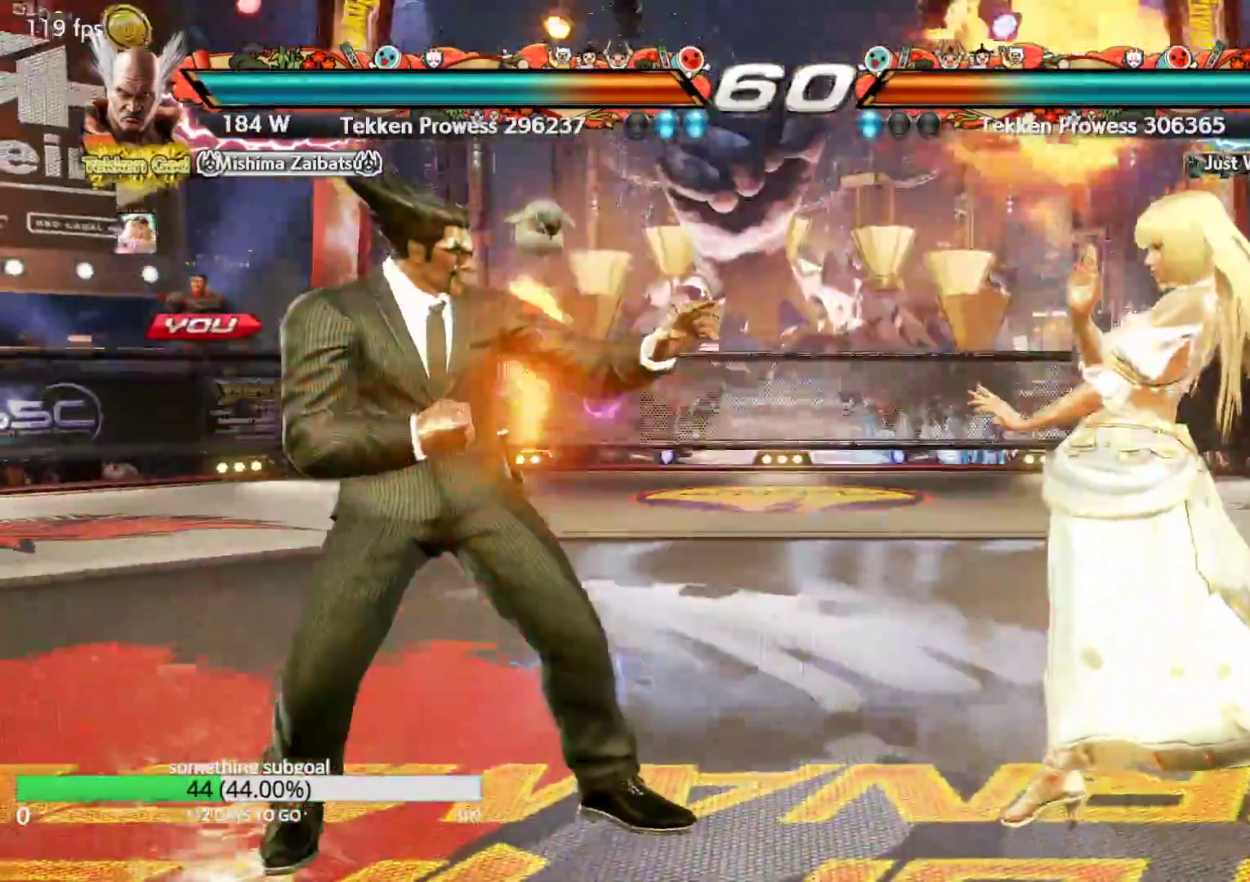
{"dt_ms": 500, "buttons": [], "left_stick": "center", "events": []}
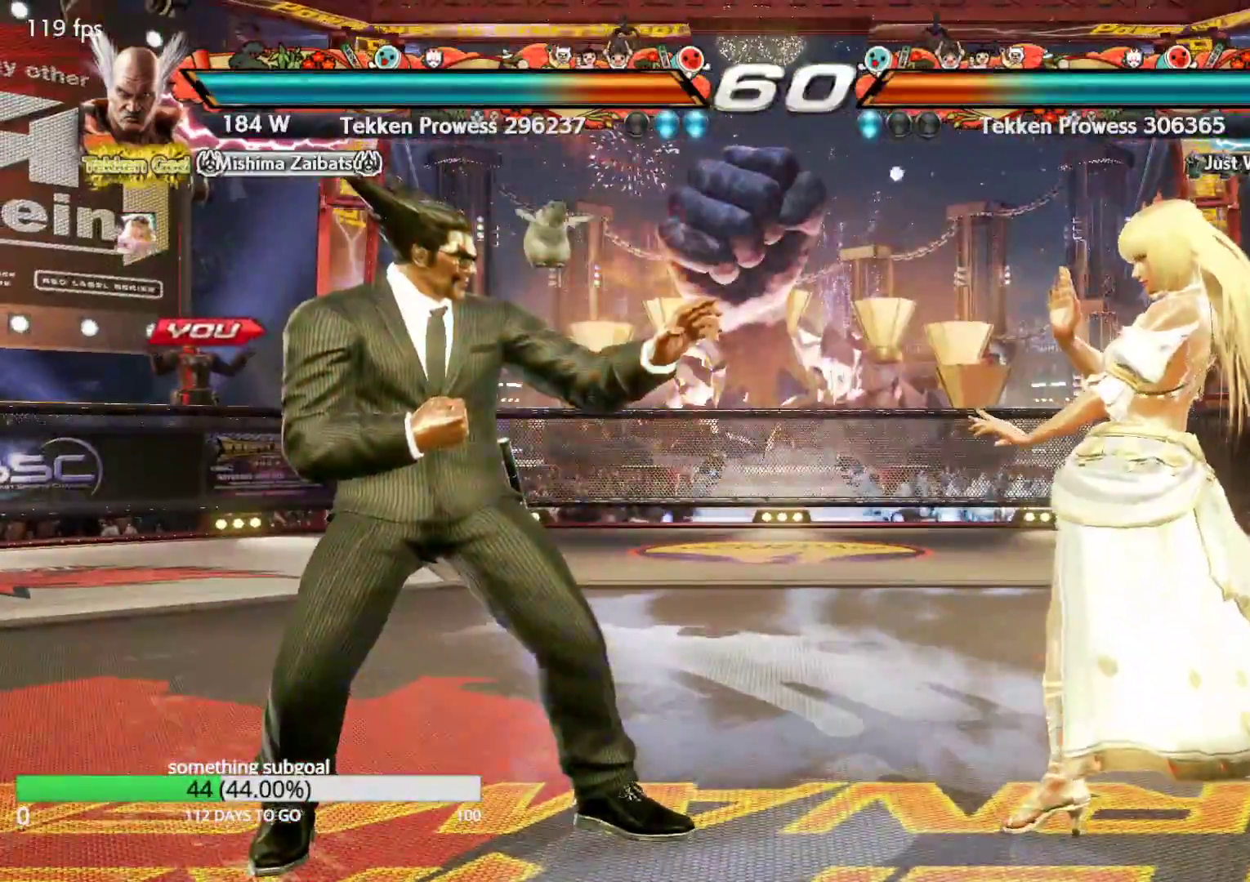
{"dt_ms": 500, "buttons": ["SQUARE"], "left_stick": "center", "events": [[217, "CROSS", "down"], [233, "TRIANGLE", "down"], [300, "SQUARE", "down"], [383, "SQUARE", "up"], [417, "CROSS", "up"], [483, "TRIANGLE", "up"], [500, "SQUARE", "down"]]}
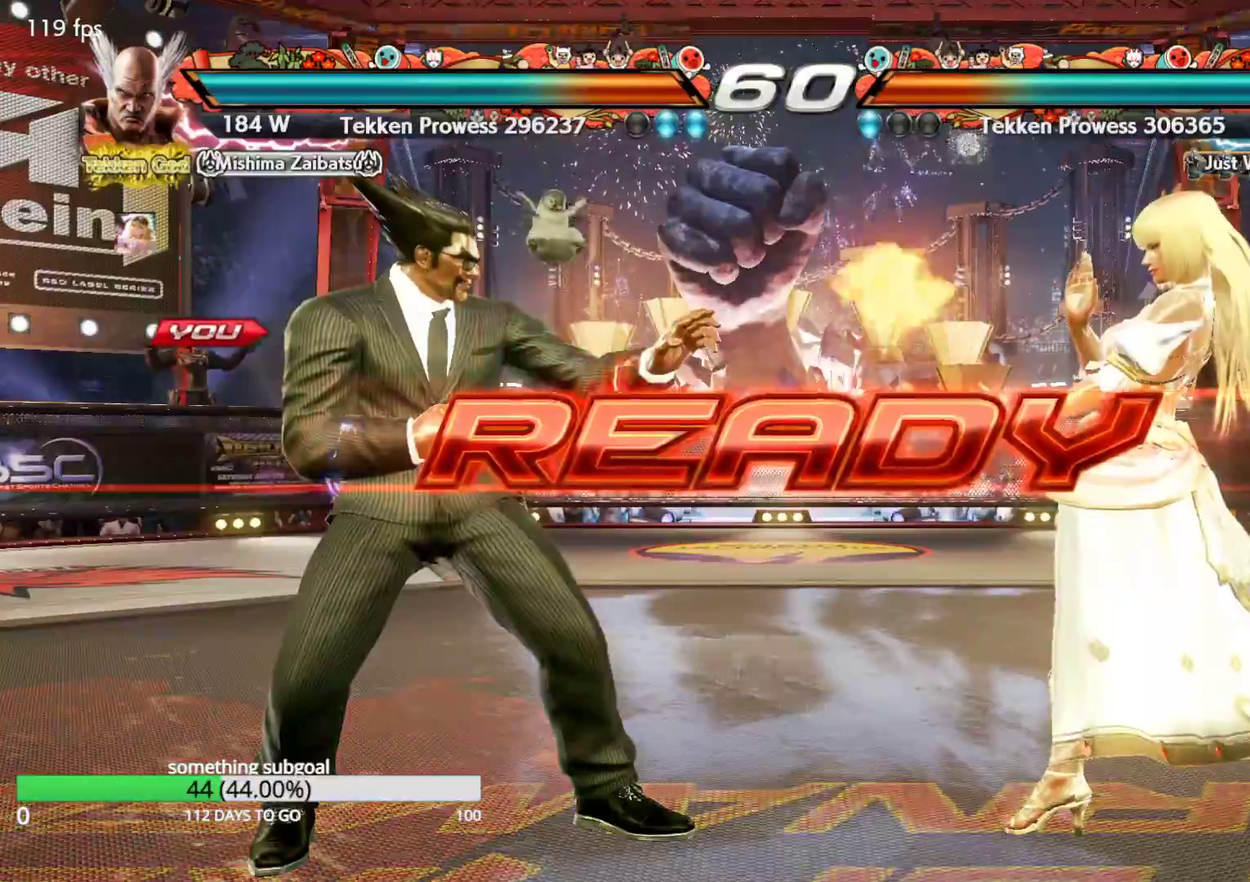
{"dt_ms": 500, "buttons": ["SQUARE", "TRIANGLE"], "left_stick": "center", "events": [[33, "SQUARE", "up"], [33, "TRIANGLE", "down"], [117, "SQUARE", "down"]]}
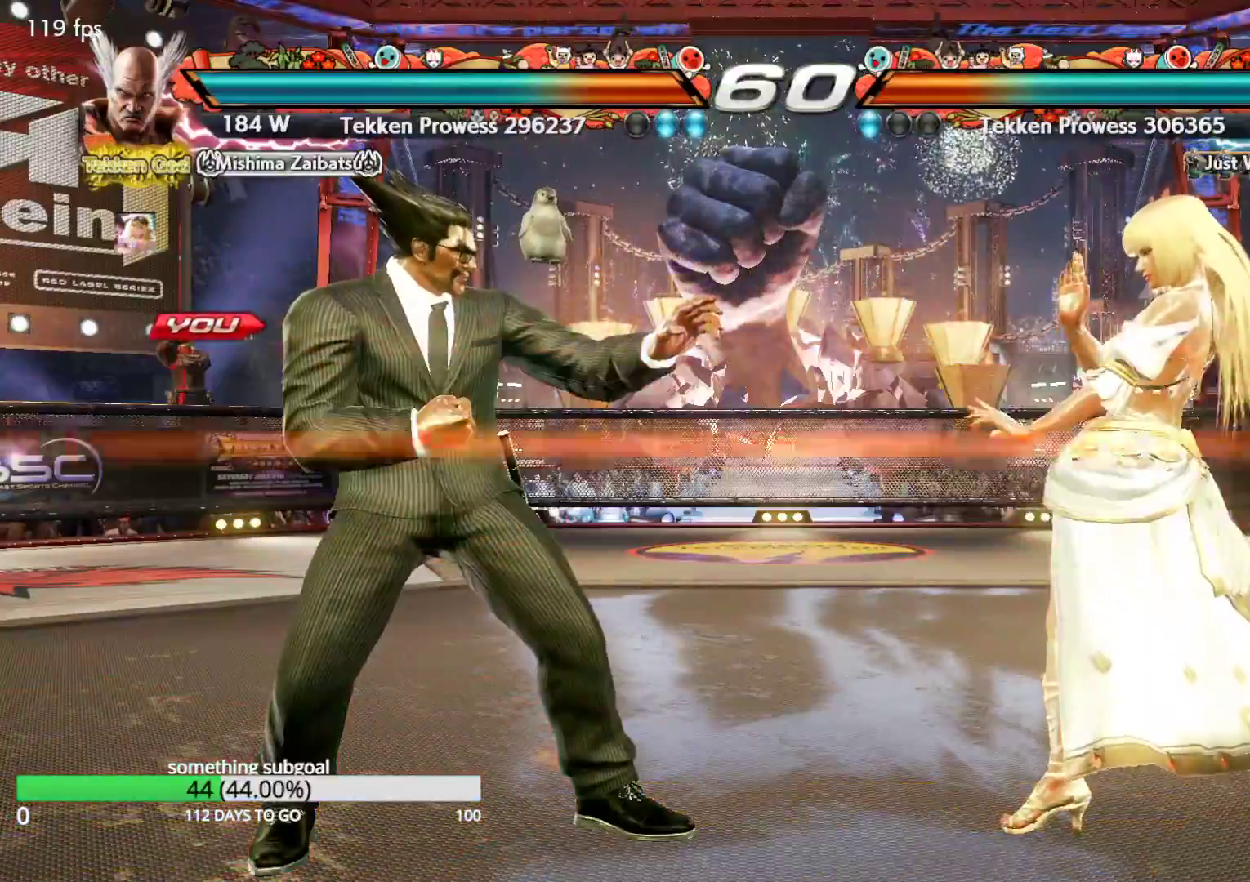
{"dt_ms": 500, "buttons": [], "left_stick": "center", "events": [[50, "SQUARE", "up"], [83, "TRIANGLE", "up"]]}
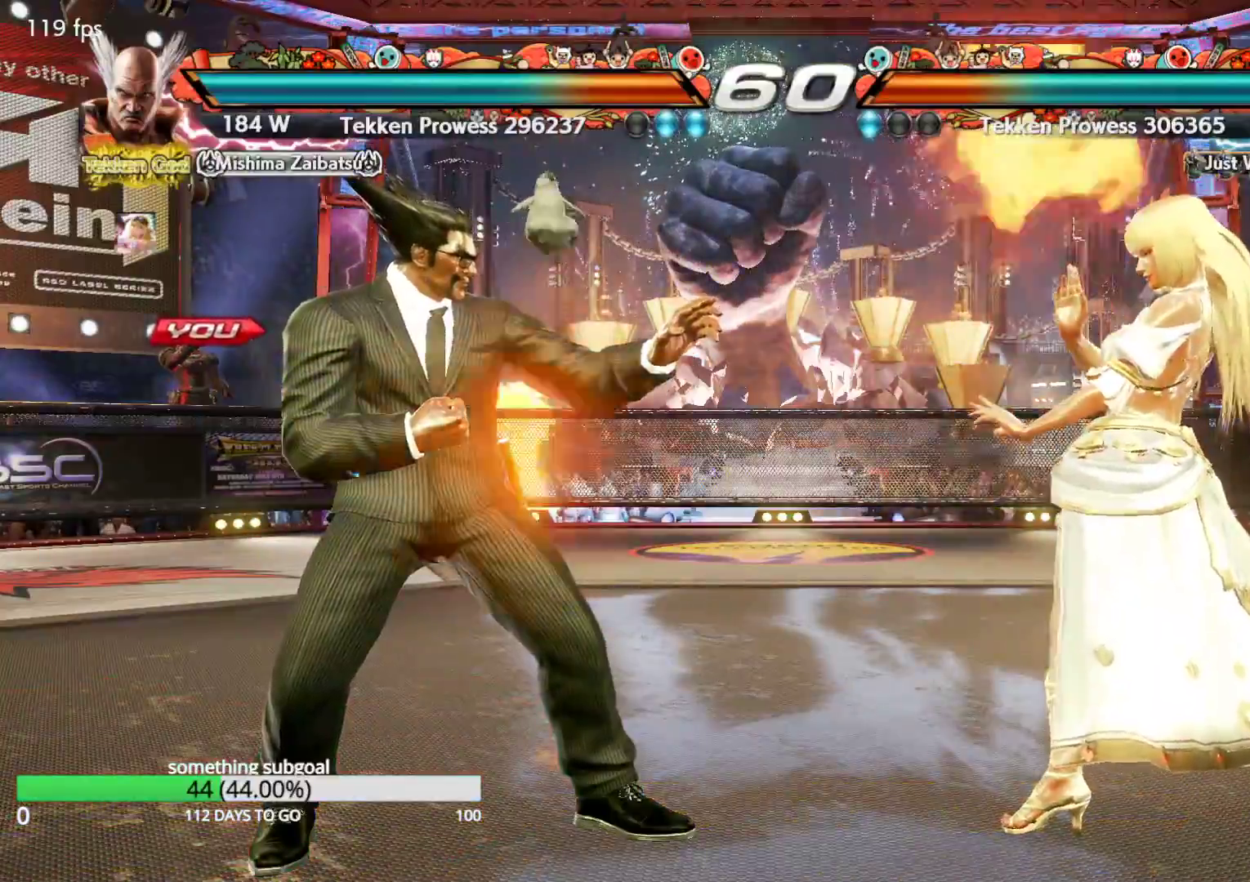
{"dt_ms": 500, "buttons": [], "left_stick": "down-left", "events": [[67, "left_stick", "left"], [133, "left_stick", "center"], [183, "left_stick", "left"], [383, "left_stick", "down-left"]]}
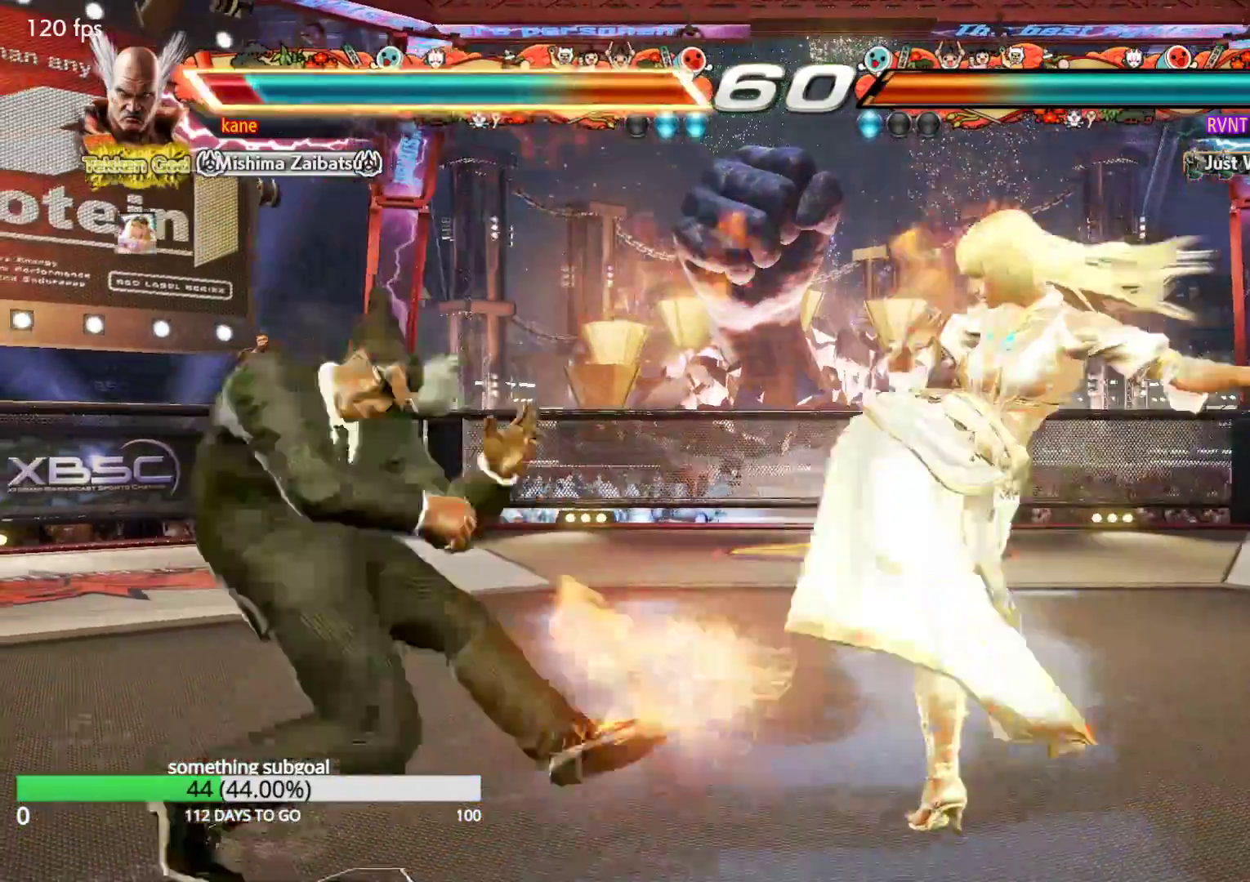
{"dt_ms": 500, "buttons": [], "left_stick": "left", "events": [[167, "left_stick", "center"], [333, "left_stick", "left"], [383, "left_stick", "center"], [450, "left_stick", "left"]]}
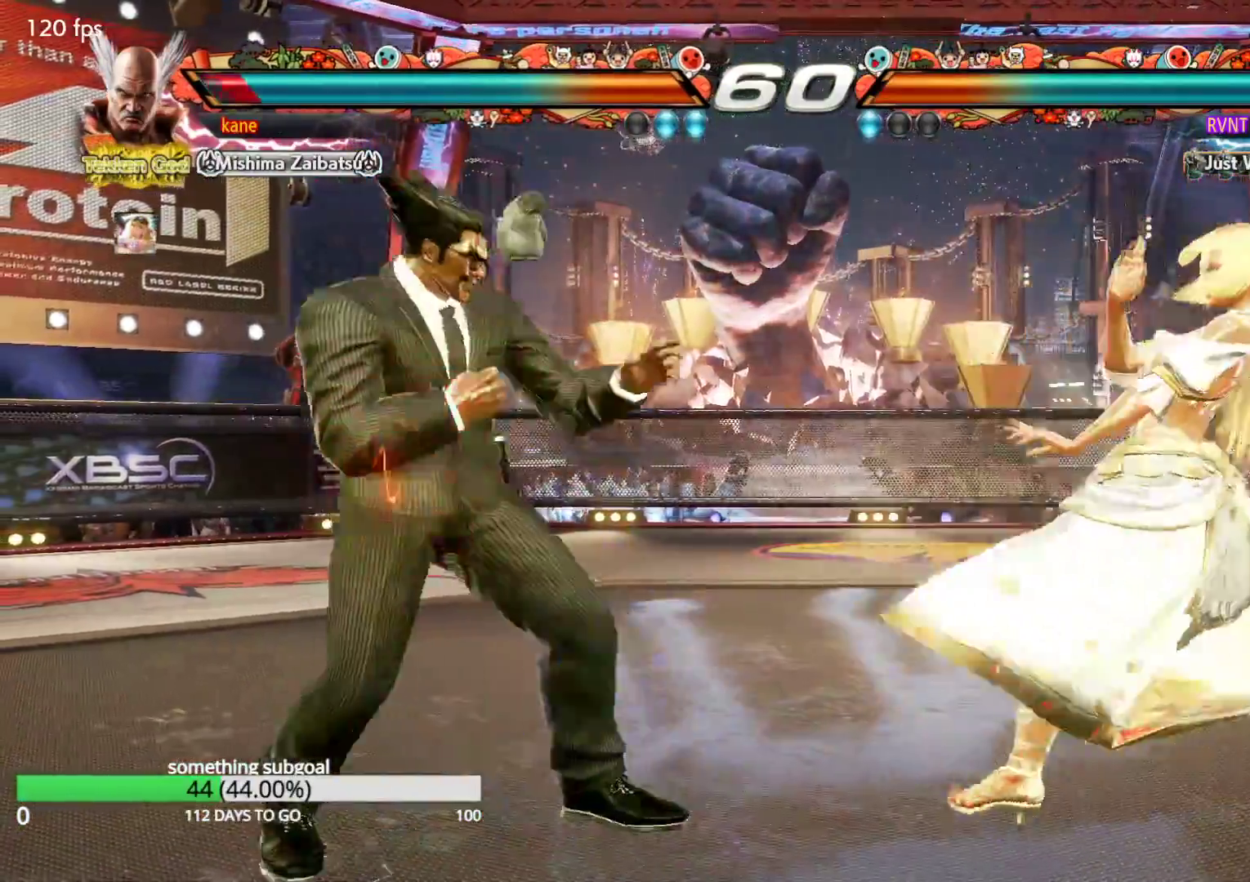
{"dt_ms": 500, "buttons": [], "left_stick": "left", "events": [[200, "left_stick", "center"], [250, "left_stick", "right"], [300, "left_stick", "center"], [417, "left_stick", "left"]]}
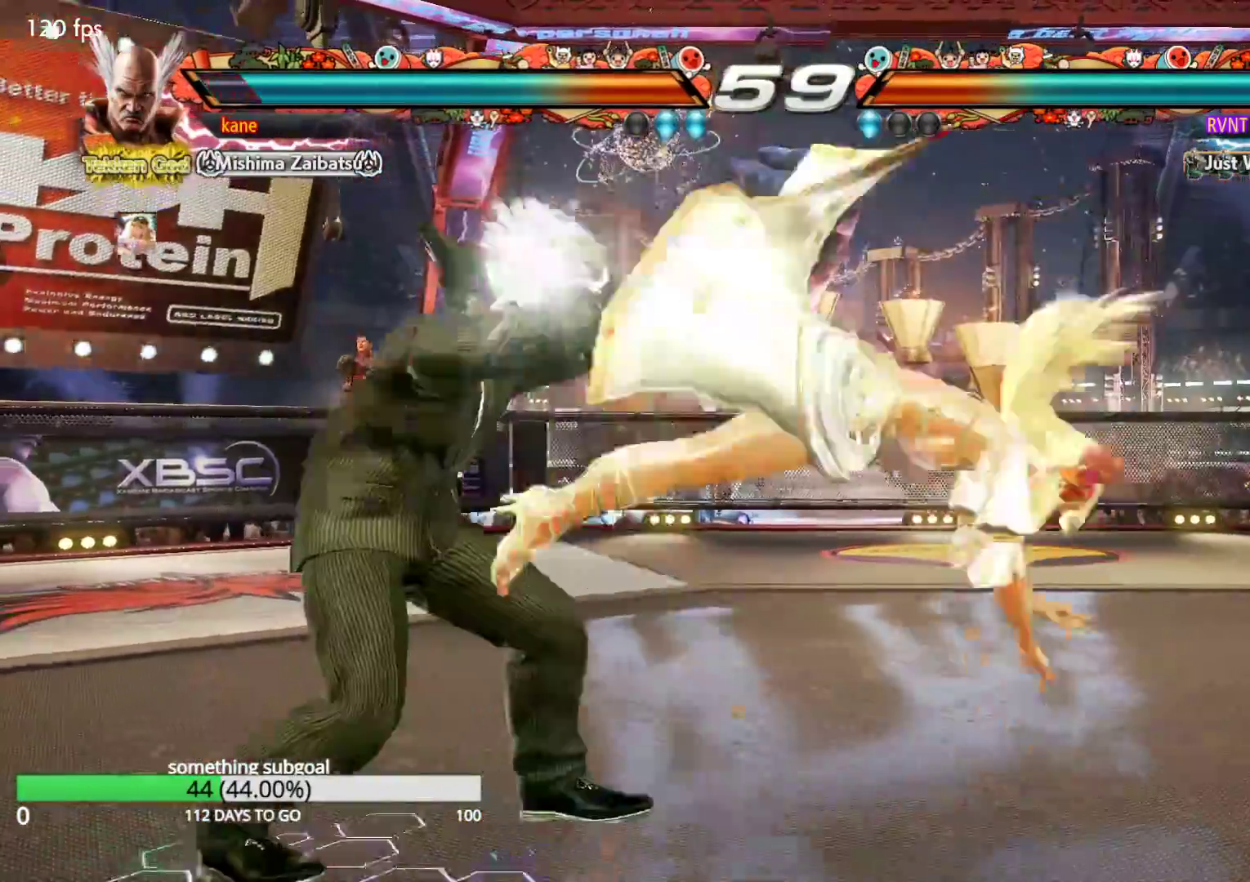
{"dt_ms": 500, "buttons": [], "left_stick": "center", "events": [[183, "left_stick", "center"], [233, "SQUARE", "down"], [283, "SQUARE", "up"], [333, "SQUARE", "down"], [417, "SQUARE", "up"]]}
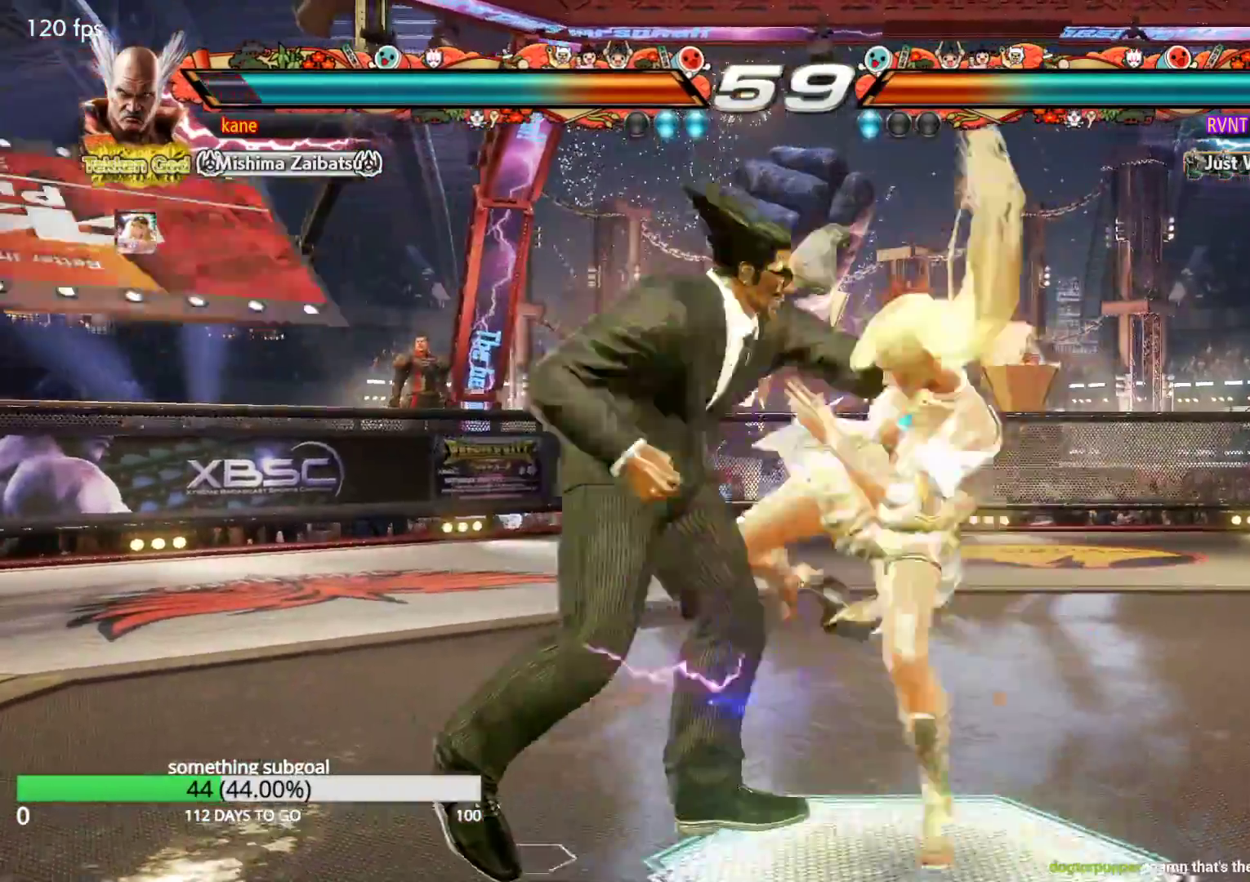
{"dt_ms": 500, "buttons": [], "left_stick": "left", "events": [[367, "left_stick", "left"], [433, "left_stick", "center"], [500, "left_stick", "left"]]}
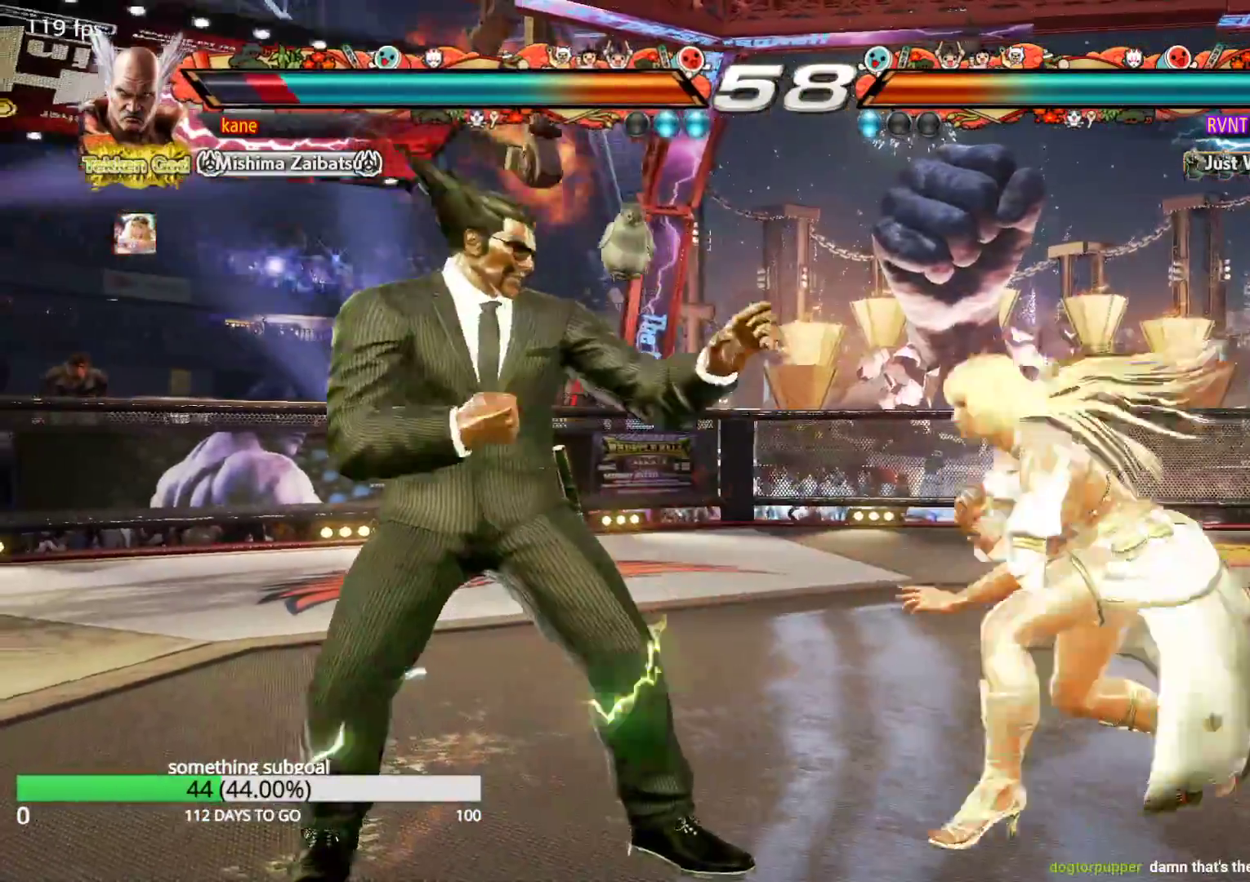
{"dt_ms": 500, "buttons": [], "left_stick": "down-left", "events": [[250, "left_stick", "down-left"]]}